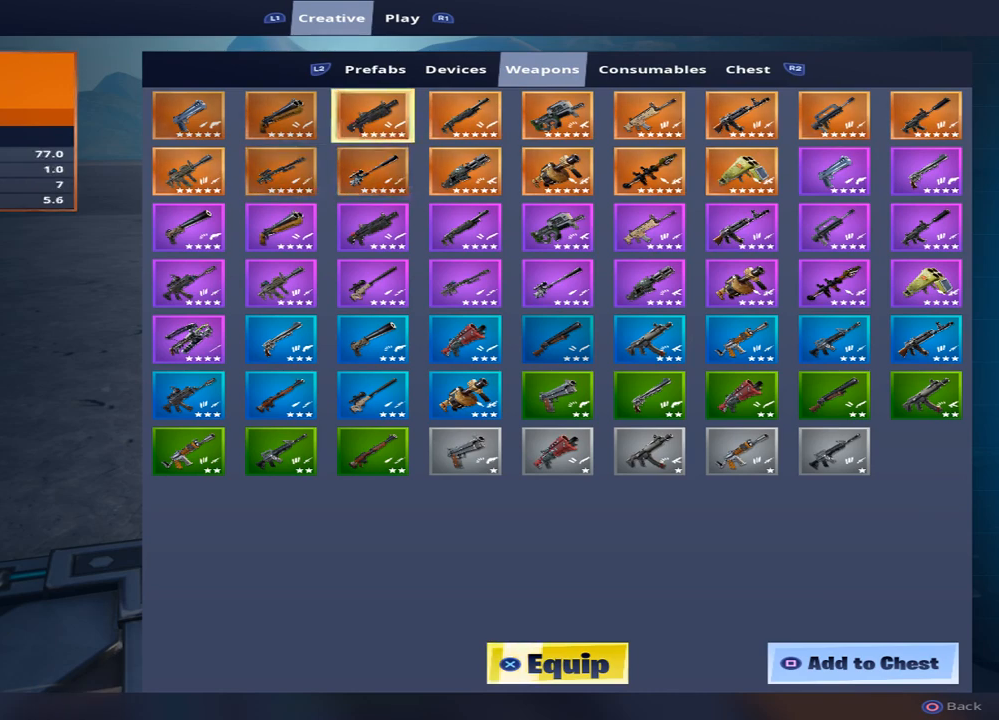
Gameplay with a controller (PlayStation layout); each line is a JSON object with the inputs held at the frame after it. "events" lists button and stick changes between this image and that frame as [ms after this image, input, new state], when the widget could be followed in between.
{"buttons": [], "left_stick": "center", "right_stick": "center", "events": []}
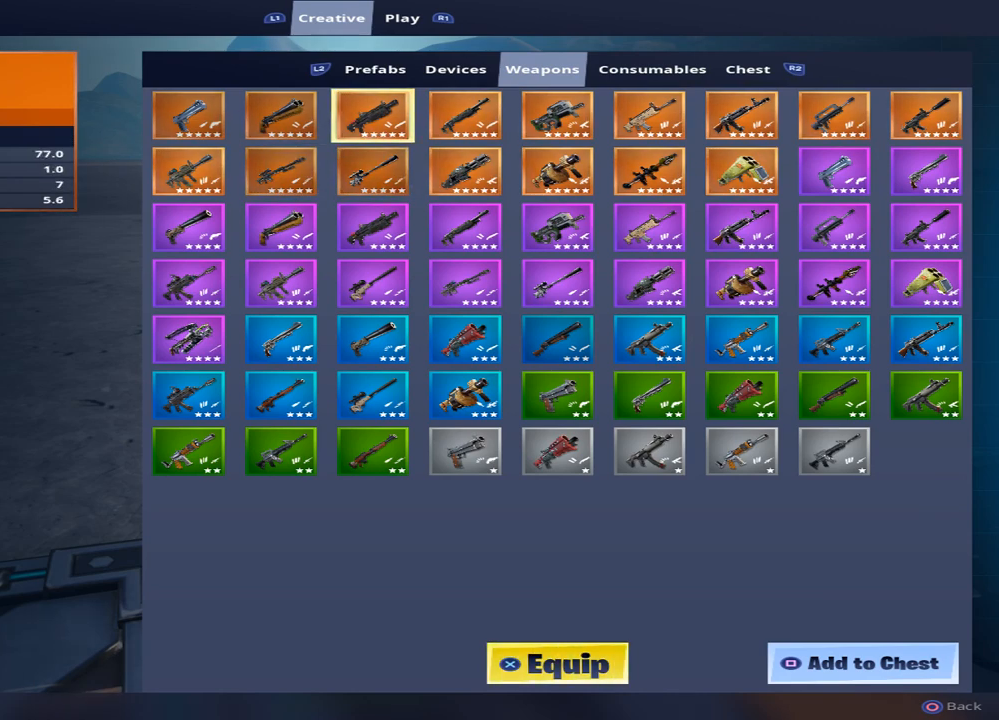
{"buttons": [], "left_stick": "center", "right_stick": "center", "events": []}
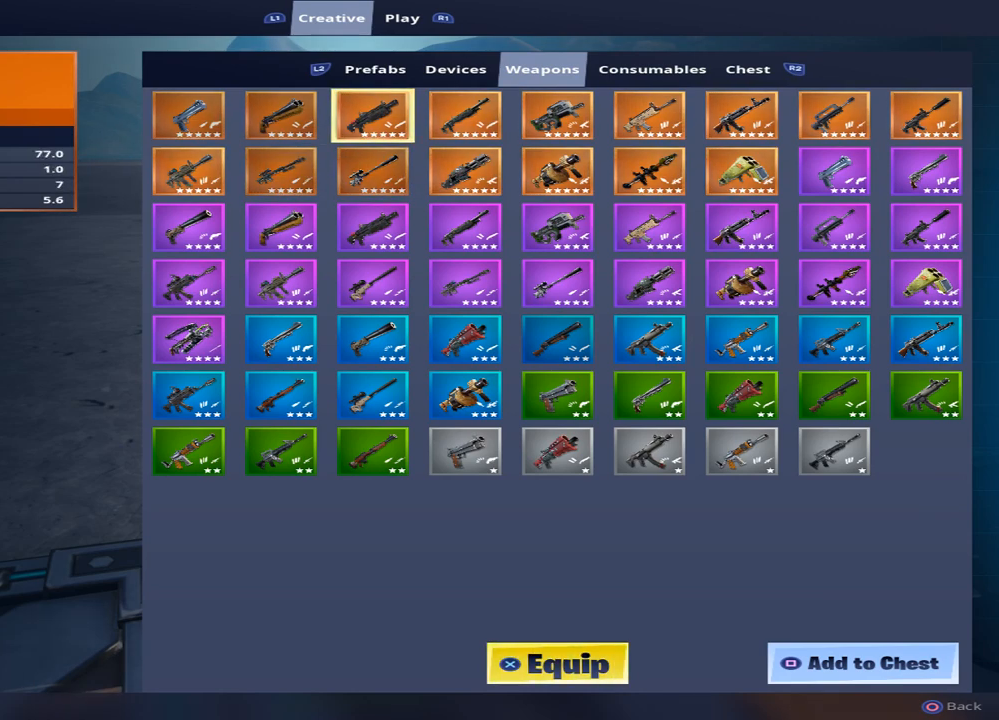
{"buttons": ["DPAD_RIGHT"], "left_stick": "center", "right_stick": "center", "events": [[450, "DPAD_RIGHT", "down"]]}
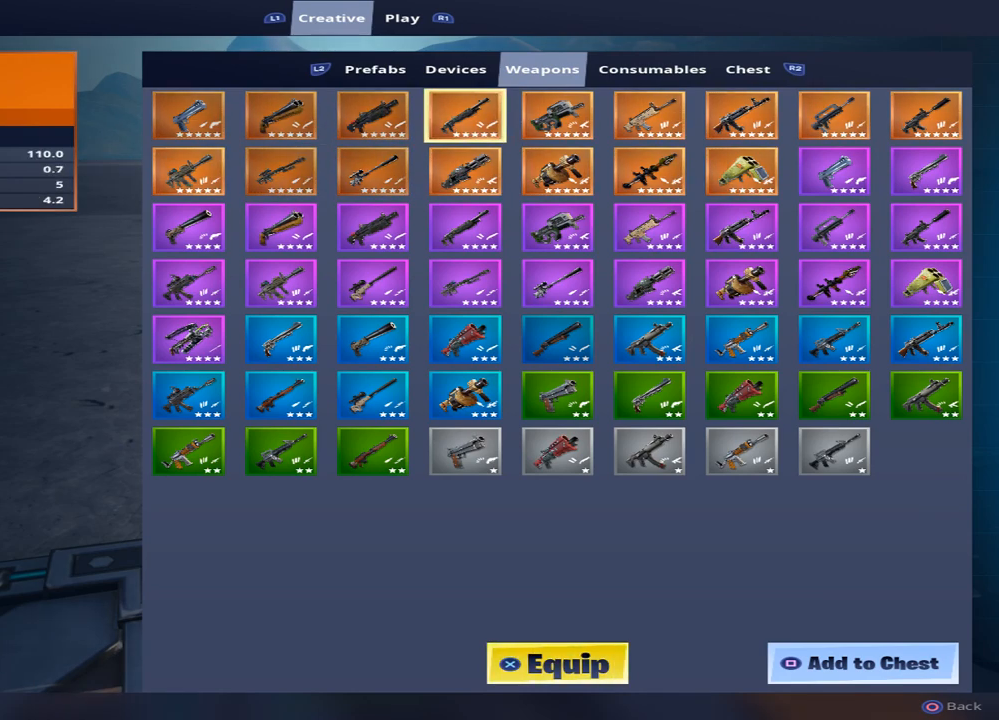
{"buttons": [], "left_stick": "center", "right_stick": "center", "events": [[100, "DPAD_RIGHT", "up"]]}
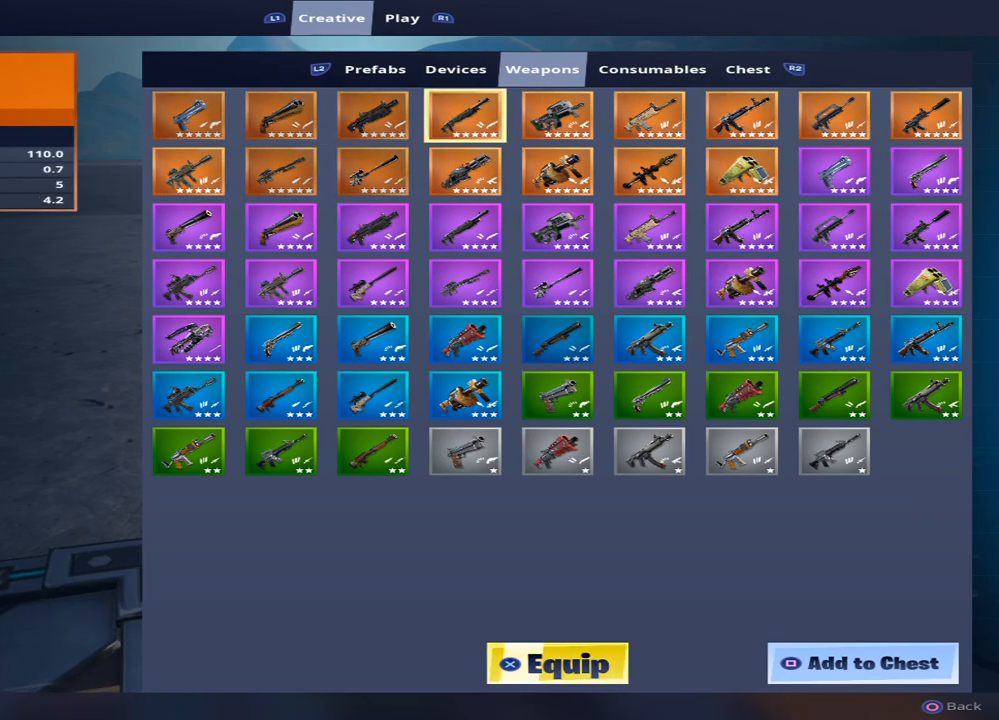
{"buttons": [], "left_stick": "center", "right_stick": "center", "events": []}
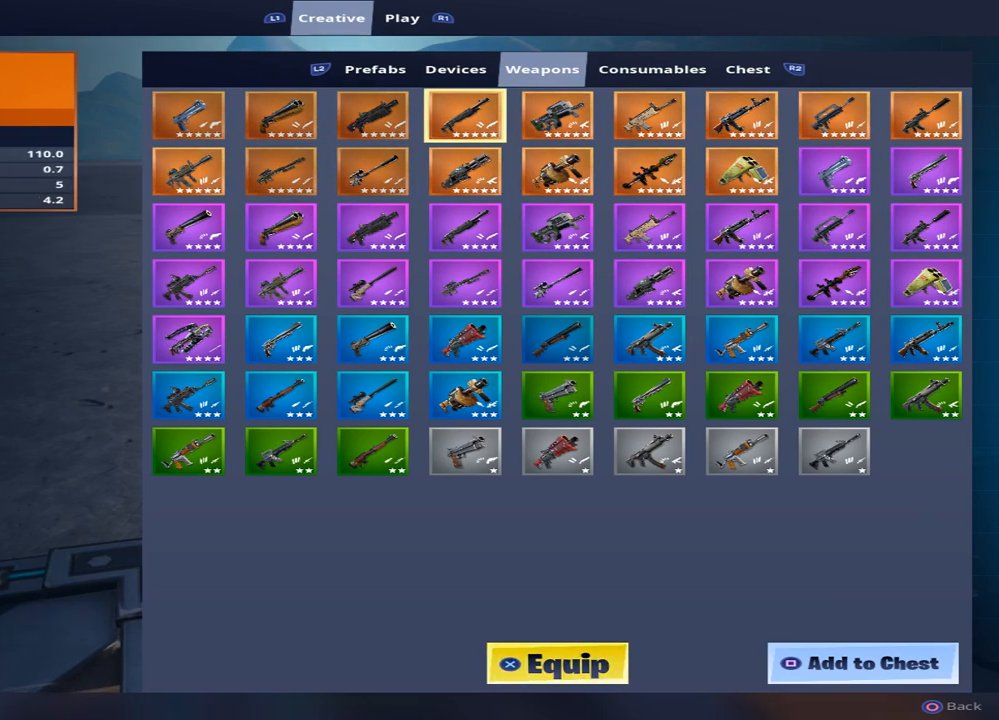
{"buttons": [], "left_stick": "center", "right_stick": "center", "events": [[317, "CROSS", "down"], [400, "CROSS", "up"]]}
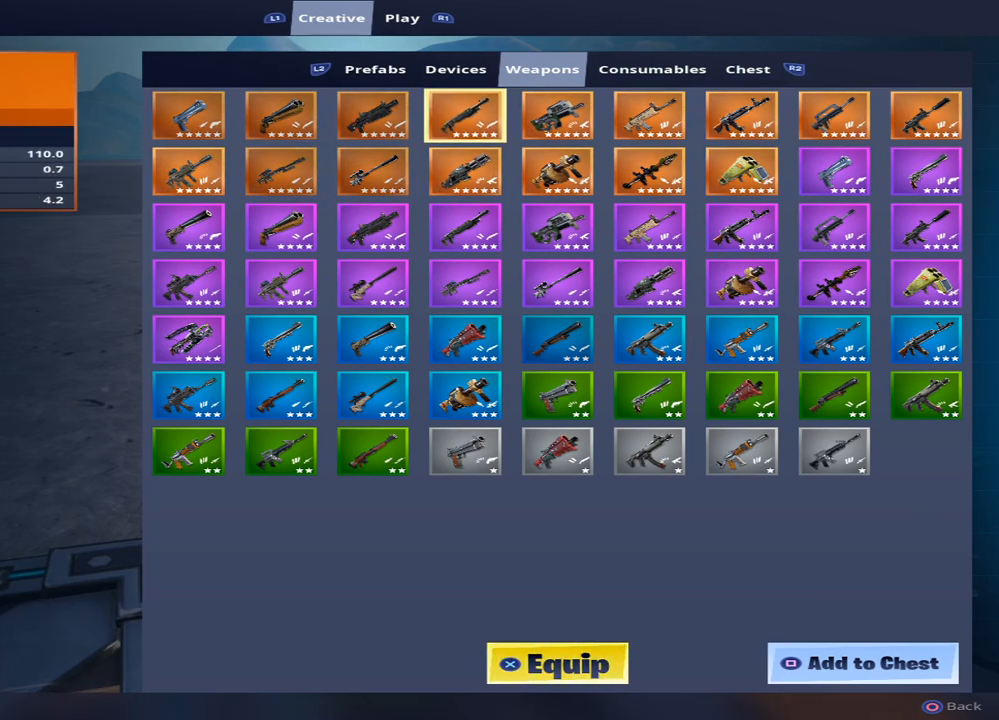
{"buttons": ["DPAD_LEFT"], "left_stick": "center", "right_stick": "center", "events": [[283, "DPAD_LEFT", "down"], [367, "DPAD_LEFT", "up"], [450, "DPAD_LEFT", "down"]]}
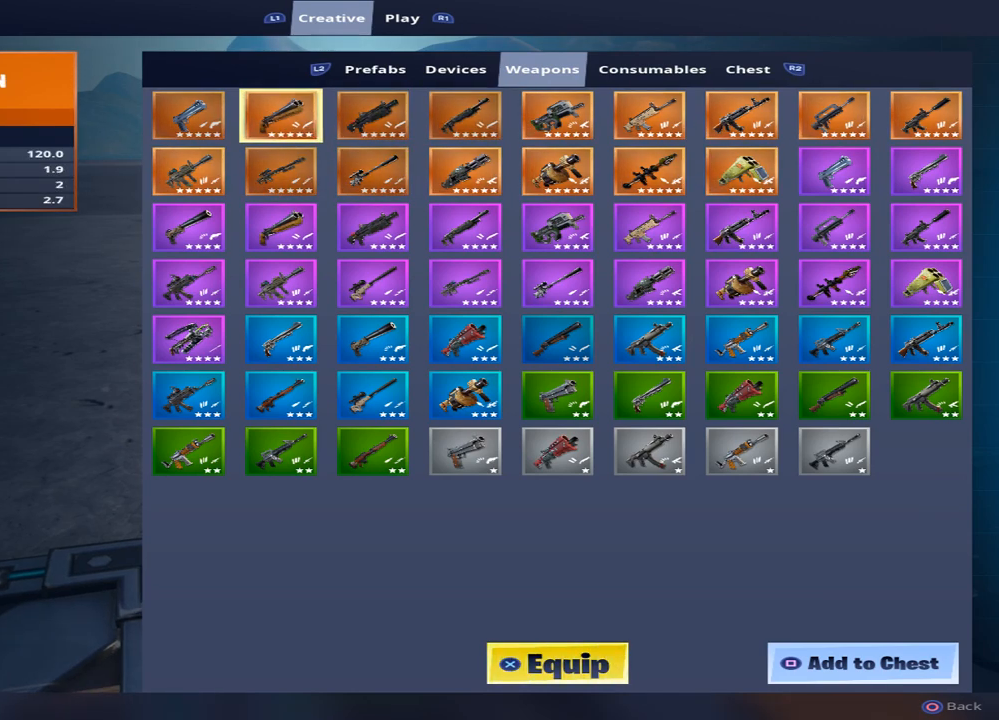
{"buttons": [], "left_stick": "center", "right_stick": "center", "events": [[50, "DPAD_LEFT", "up"], [117, "DPAD_LEFT", "down"], [233, "DPAD_LEFT", "up"]]}
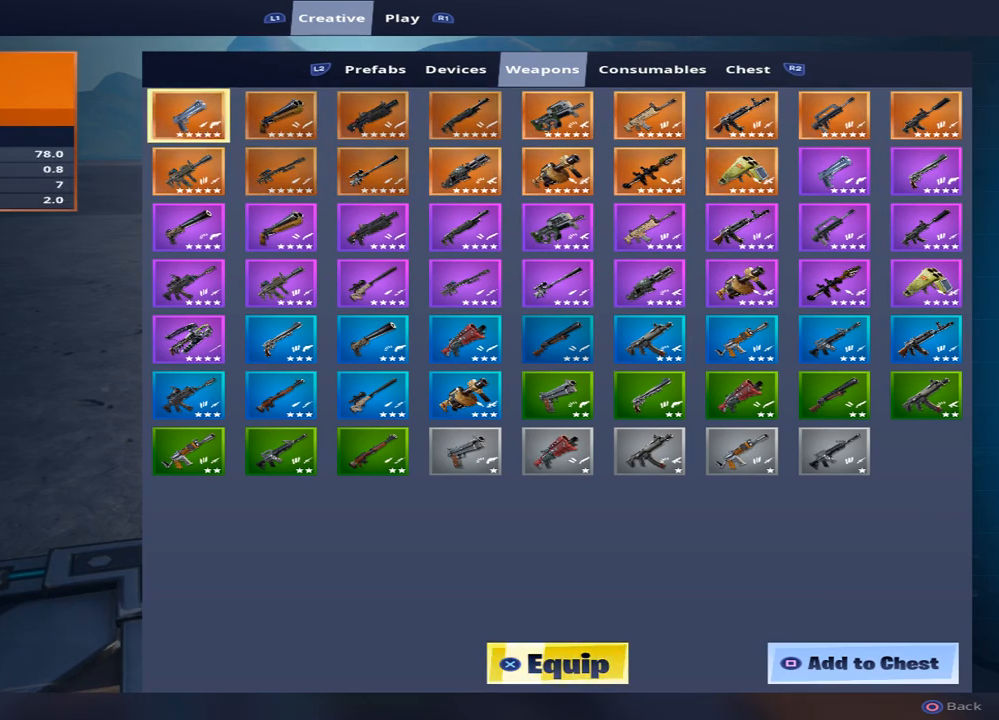
{"buttons": [], "left_stick": "center", "right_stick": "center", "events": [[83, "CROSS", "down"], [133, "CROSS", "up"], [400, "DPAD_RIGHT", "down"], [467, "DPAD_RIGHT", "up"]]}
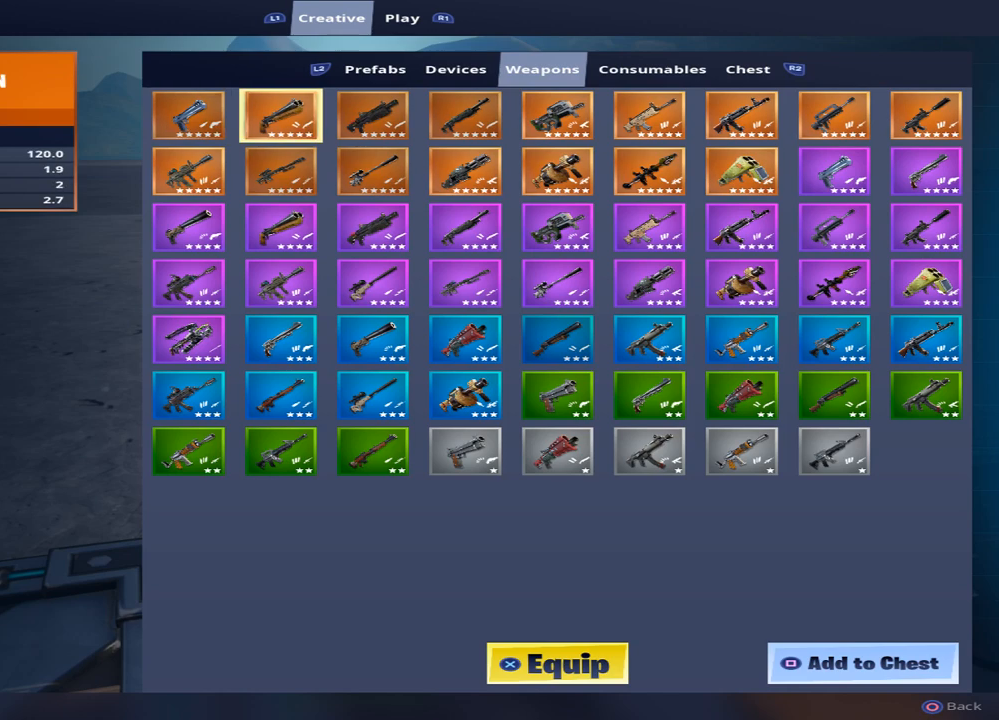
{"buttons": [], "left_stick": "center", "right_stick": "center", "events": [[50, "DPAD_RIGHT", "down"], [133, "DPAD_RIGHT", "up"], [217, "DPAD_RIGHT", "down"], [300, "DPAD_RIGHT", "up"], [367, "DPAD_RIGHT", "down"], [467, "DPAD_RIGHT", "up"]]}
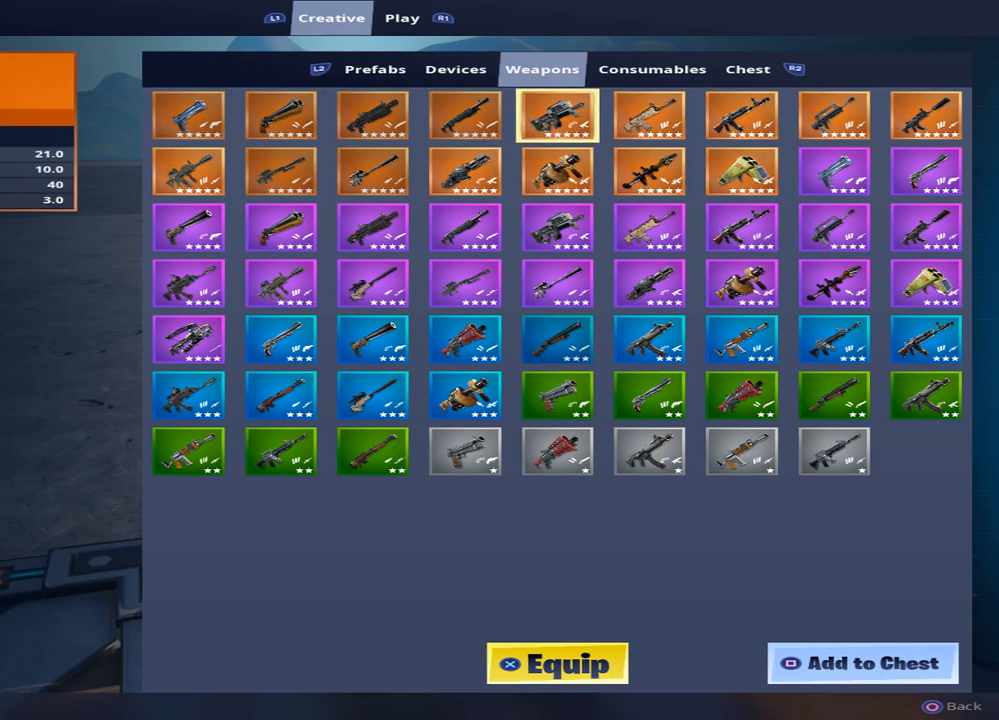
{"buttons": [], "left_stick": "center", "right_stick": "center", "events": [[67, "DPAD_RIGHT", "down"], [183, "DPAD_RIGHT", "up"]]}
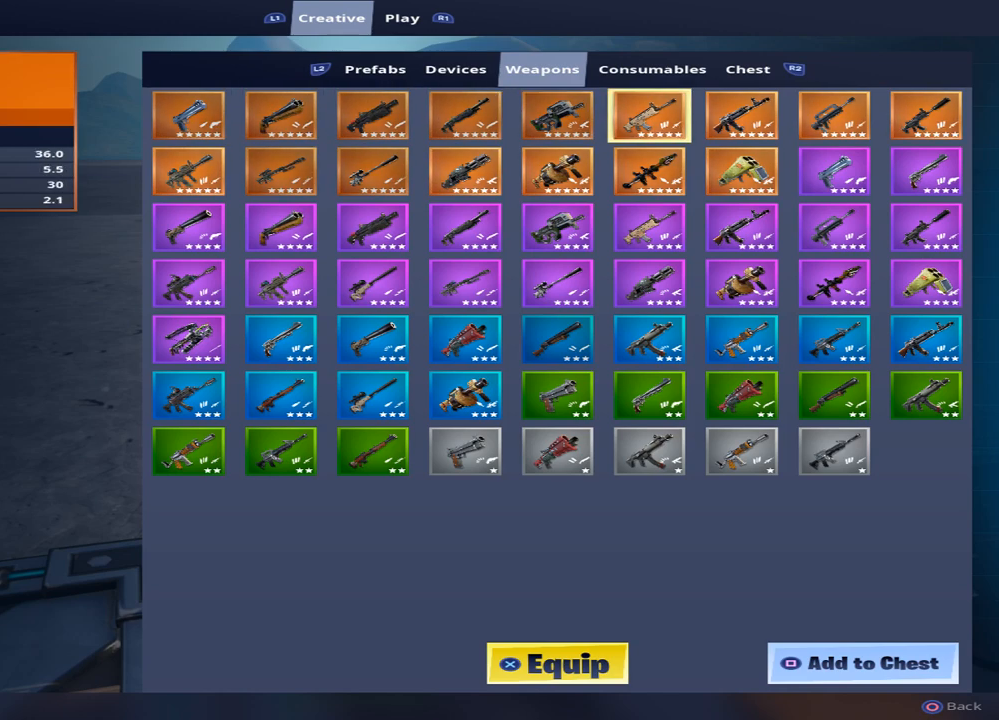
{"buttons": [], "left_stick": "center", "right_stick": "center", "events": []}
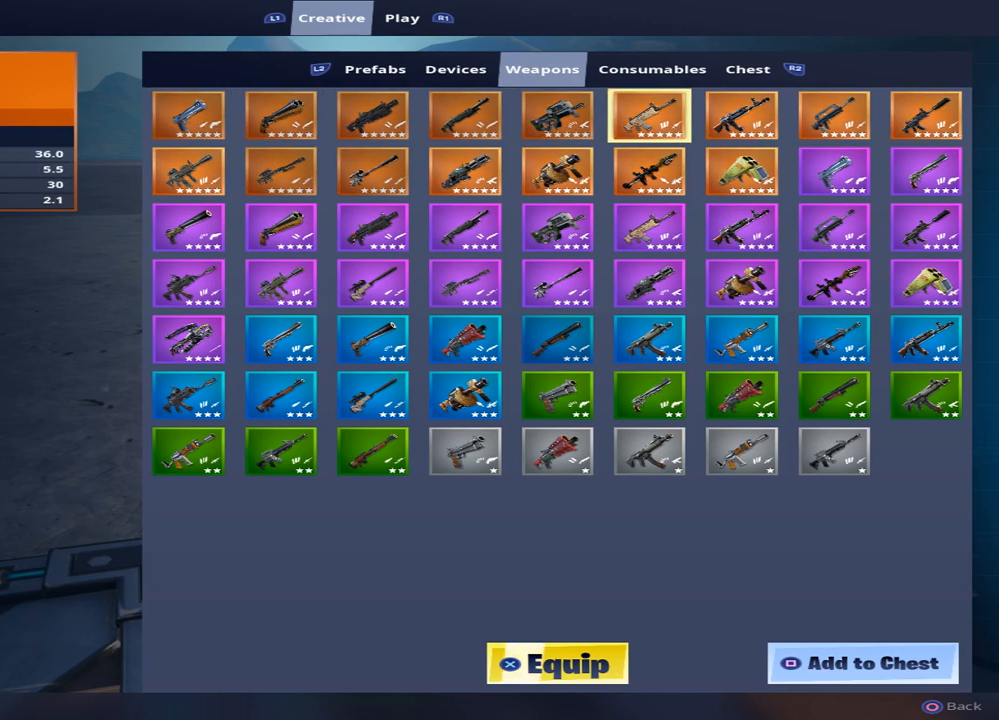
{"buttons": [], "left_stick": "center", "right_stick": "center", "events": [[167, "CROSS", "down"], [250, "CROSS", "up"]]}
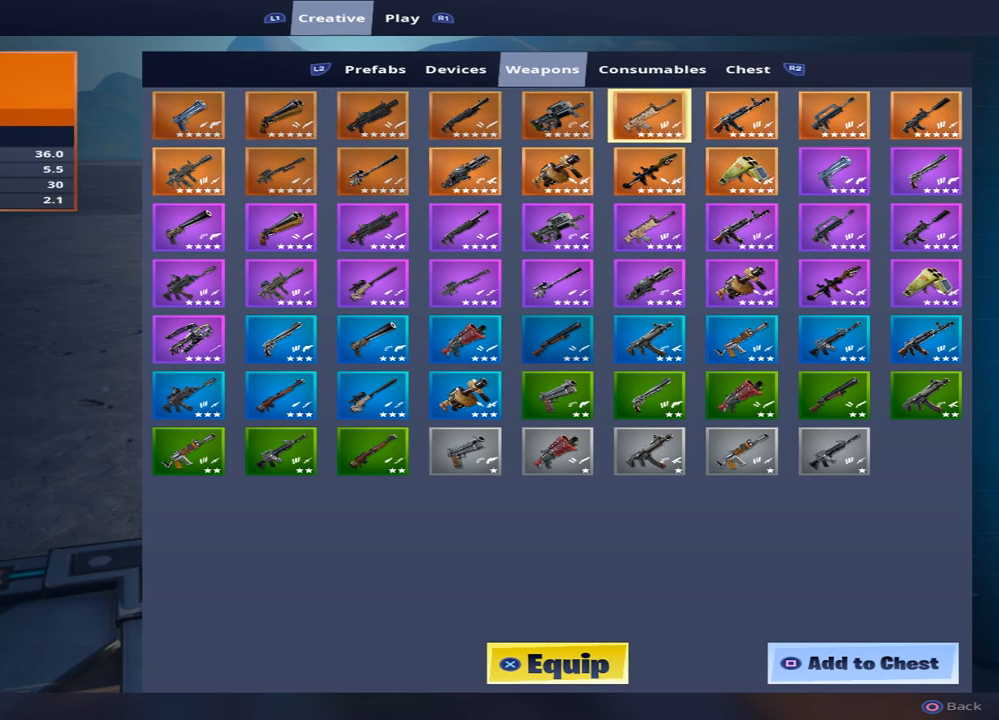
{"buttons": ["R2"], "left_stick": "center", "right_stick": "center", "events": [[450, "R2", "down"]]}
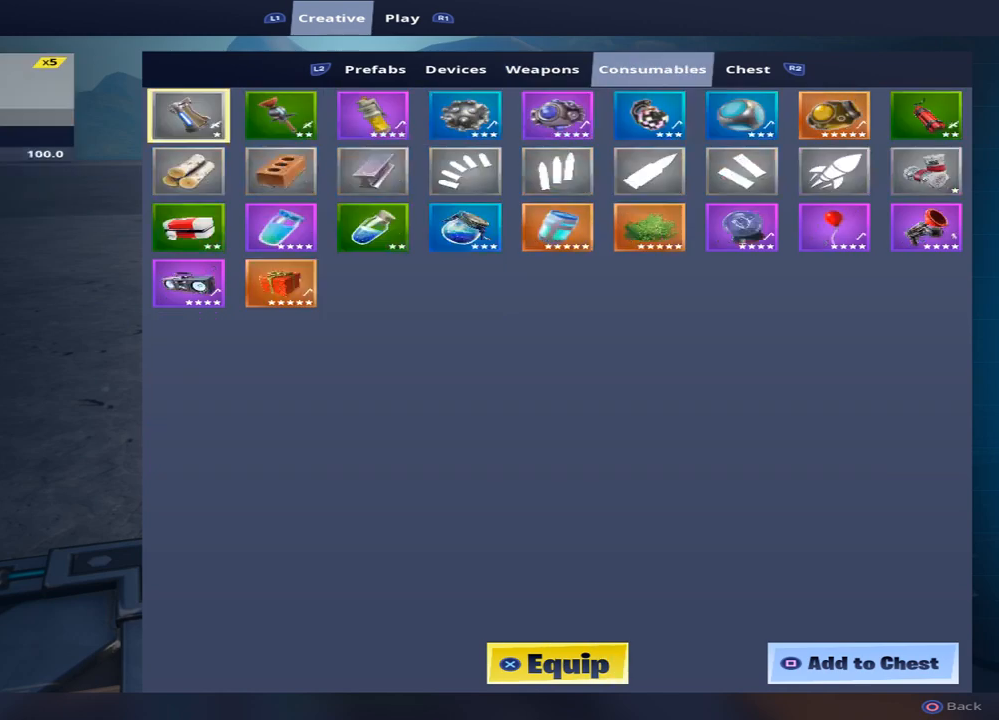
{"buttons": [], "left_stick": "center", "right_stick": "center", "events": [[100, "R2", "up"], [333, "DPAD_RIGHT", "down"], [467, "DPAD_RIGHT", "up"]]}
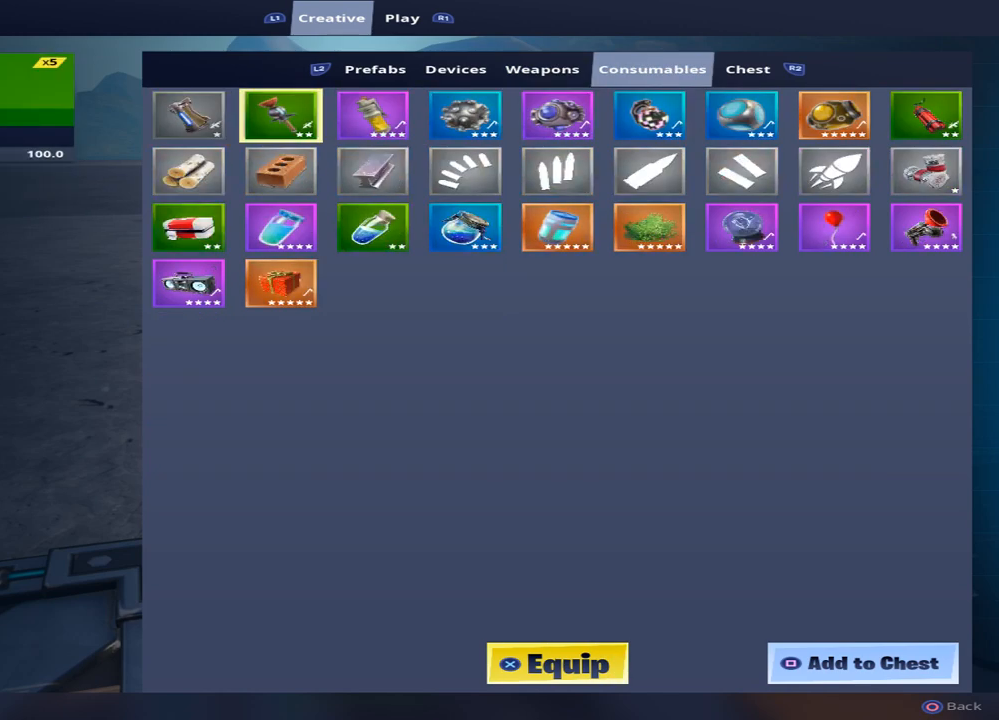
{"buttons": [], "left_stick": "center", "right_stick": "center", "events": [[83, "DPAD_RIGHT", "down"], [167, "DPAD_RIGHT", "up"], [400, "DPAD_DOWN", "down"], [467, "DPAD_DOWN", "up"]]}
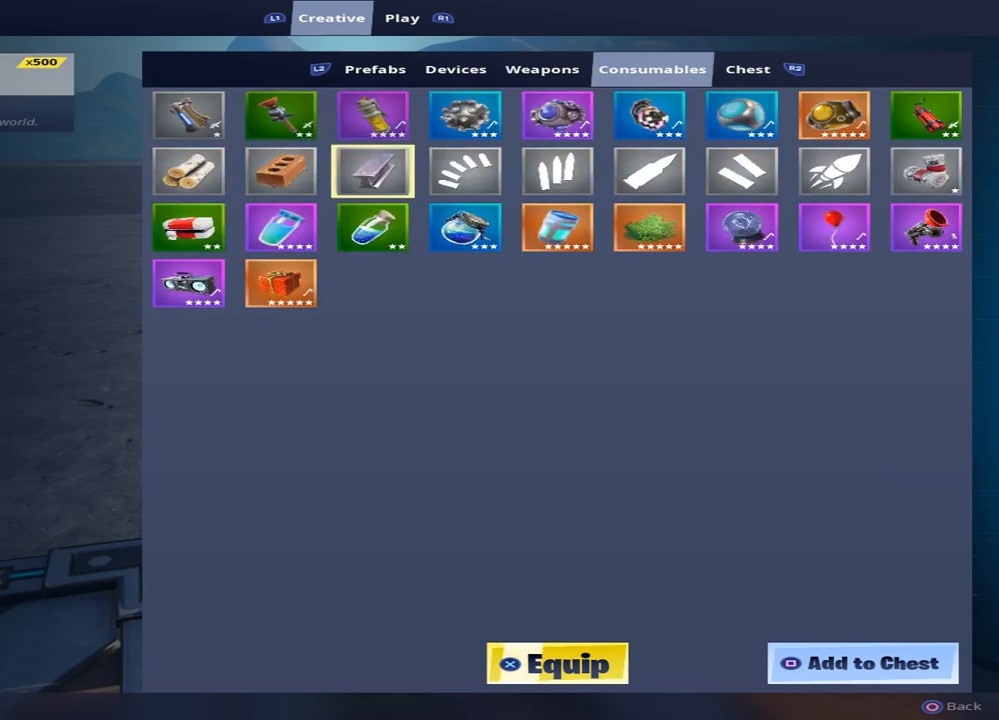
{"buttons": ["DPAD_RIGHT"], "left_stick": "center", "right_stick": "center", "events": [[100, "DPAD_RIGHT", "down"], [200, "DPAD_RIGHT", "up"], [267, "DPAD_RIGHT", "down"], [367, "DPAD_RIGHT", "up"], [433, "DPAD_RIGHT", "down"]]}
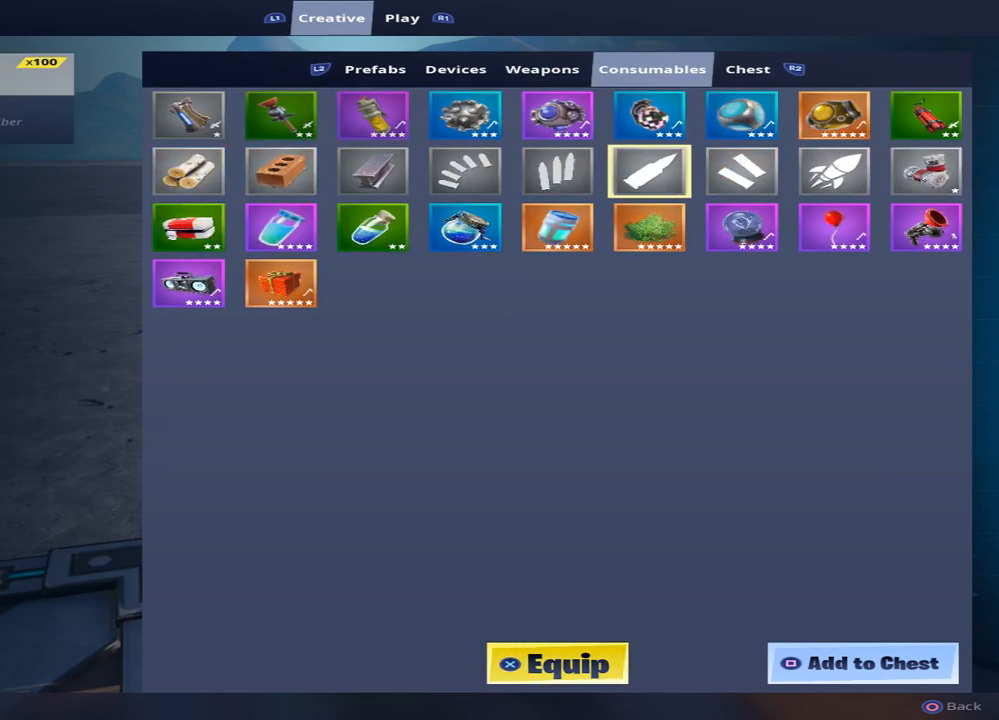
{"buttons": ["CROSS"], "left_stick": "center", "right_stick": "center", "events": [[67, "DPAD_RIGHT", "up"], [133, "CROSS", "down"], [250, "CROSS", "up"], [317, "CROSS", "down"], [383, "CROSS", "up"], [450, "CROSS", "down"]]}
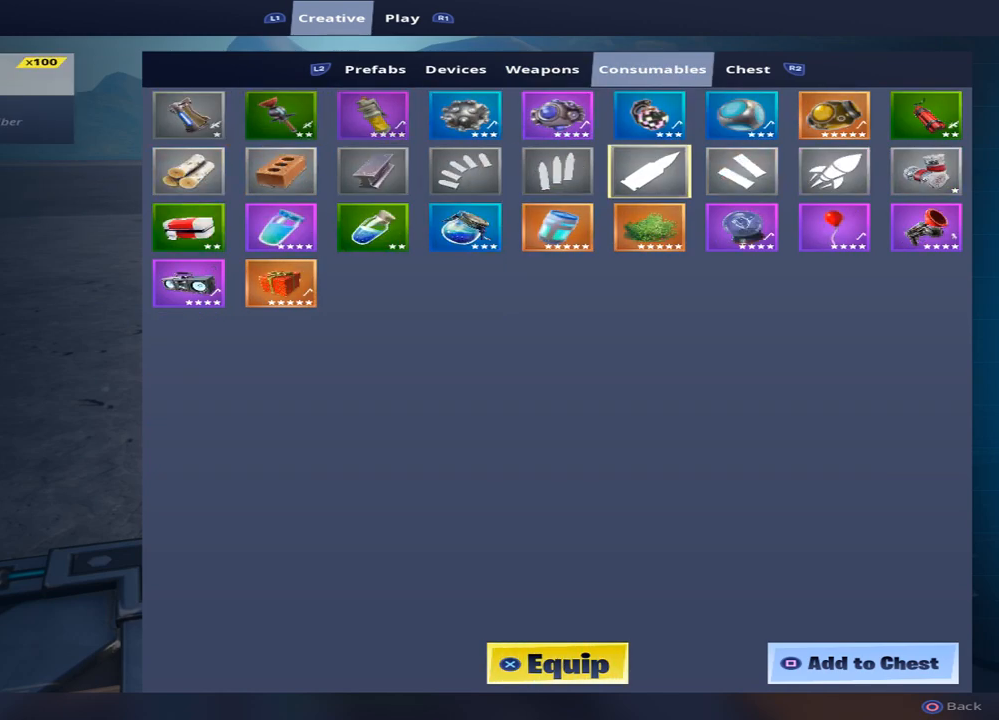
{"buttons": [], "left_stick": "center", "right_stick": "center", "events": [[33, "CROSS", "up"], [117, "CROSS", "down"], [200, "CROSS", "up"], [267, "CROSS", "down"], [367, "CROSS", "up"], [433, "CROSS", "down"], [500, "CROSS", "up"]]}
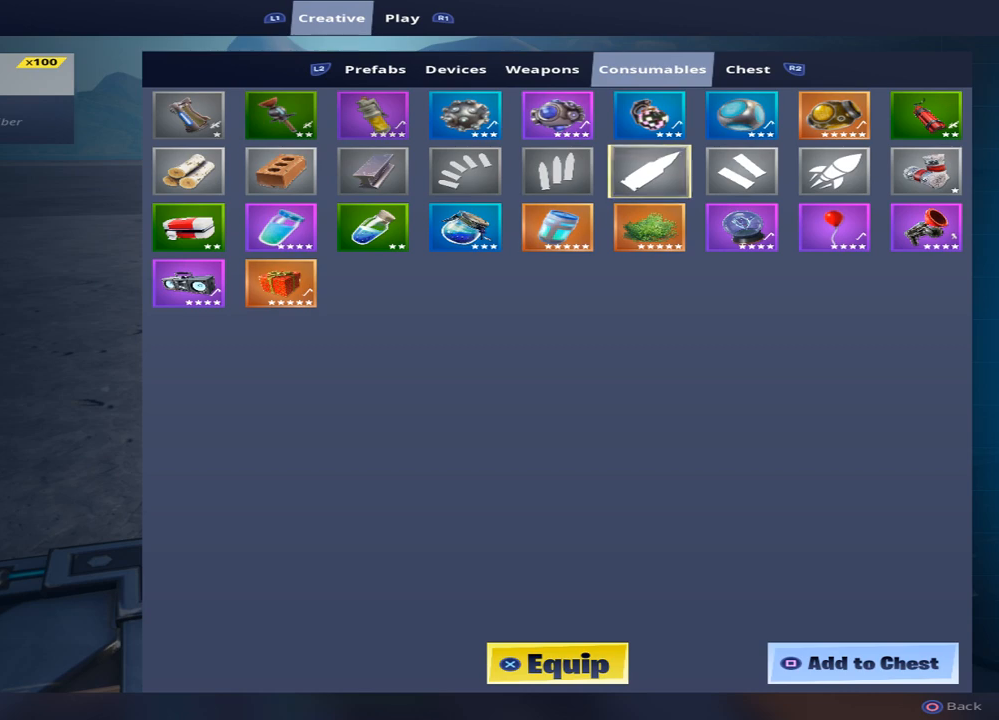
{"buttons": ["DPAD_LEFT"], "left_stick": "center", "right_stick": "center", "events": [[250, "CROSS", "down"], [333, "CROSS", "up"], [483, "DPAD_LEFT", "down"]]}
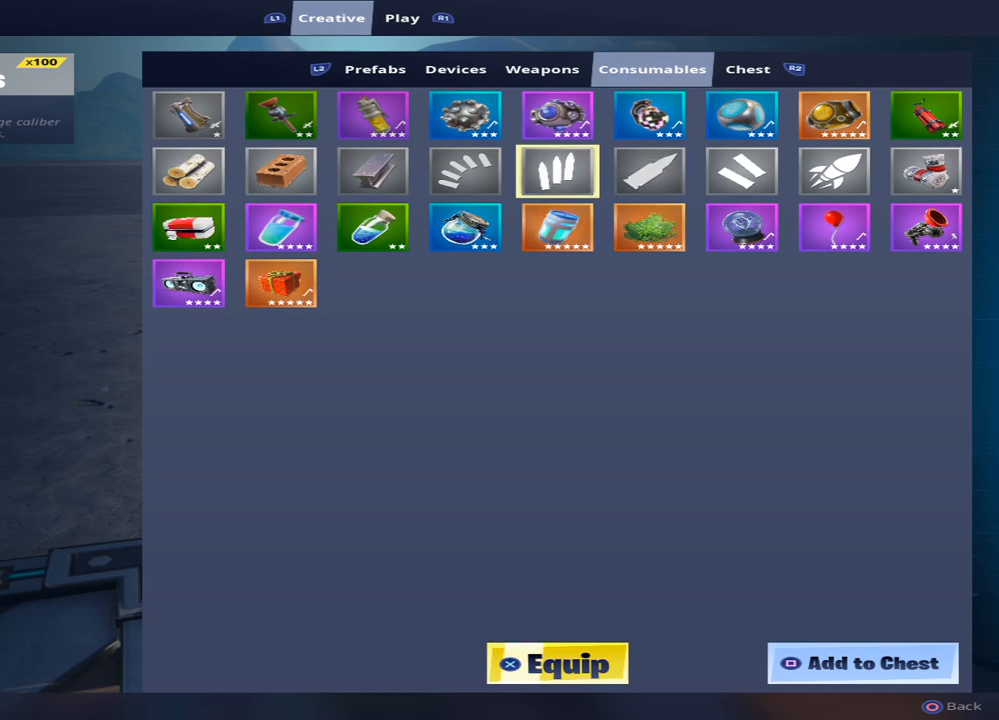
{"buttons": [], "left_stick": "center", "right_stick": "center", "events": [[67, "DPAD_LEFT", "up"], [150, "CROSS", "down"], [250, "CROSS", "up"], [317, "CROSS", "down"], [417, "CROSS", "up"]]}
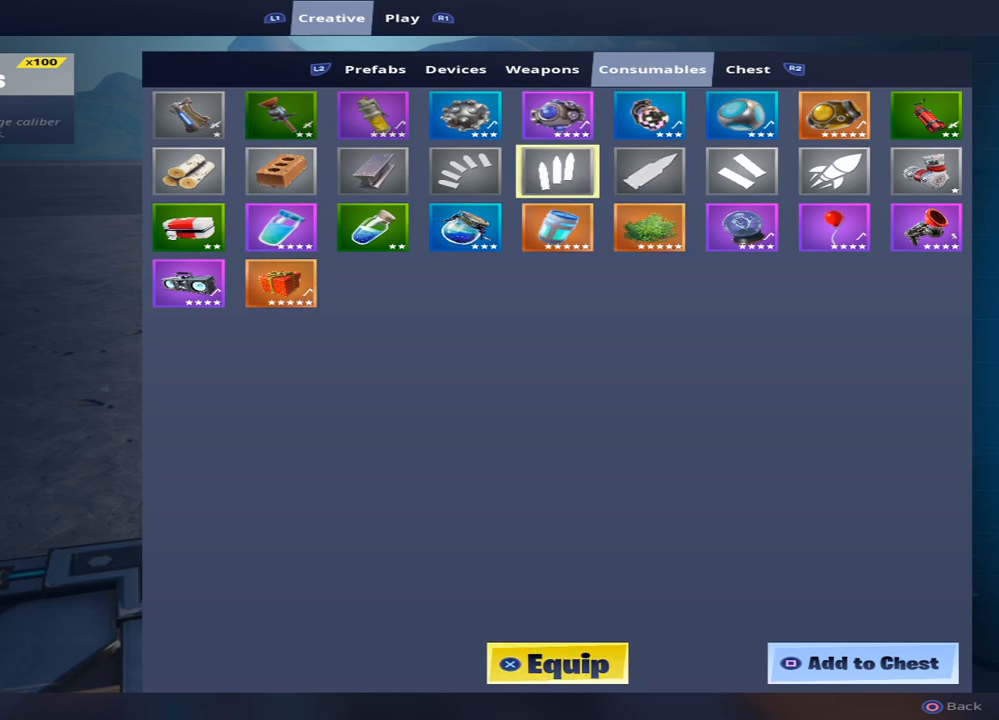
{"buttons": ["CROSS"], "left_stick": "center", "right_stick": "center", "events": [[17, "CROSS", "down"], [100, "CROSS", "up"], [167, "CROSS", "down"], [267, "CROSS", "up"], [317, "CROSS", "down"]]}
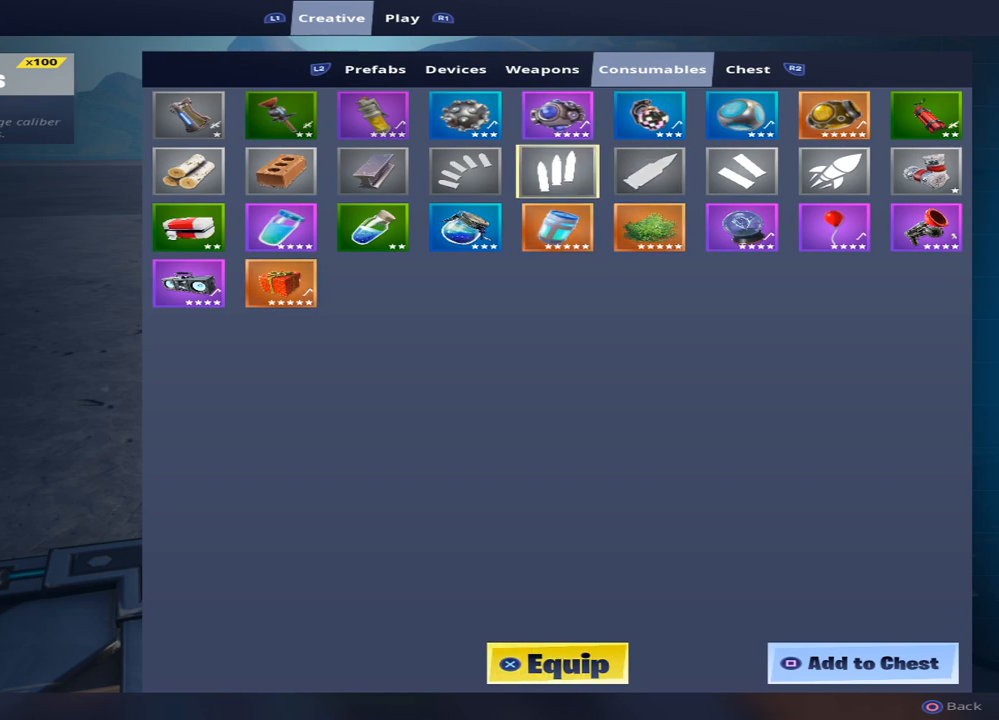
{"buttons": ["CROSS"], "left_stick": "center", "right_stick": "center", "events": [[67, "CROSS", "up"], [133, "CROSS", "down"], [233, "CROSS", "up"], [317, "CROSS", "down"], [417, "CROSS", "up"], [483, "CROSS", "down"]]}
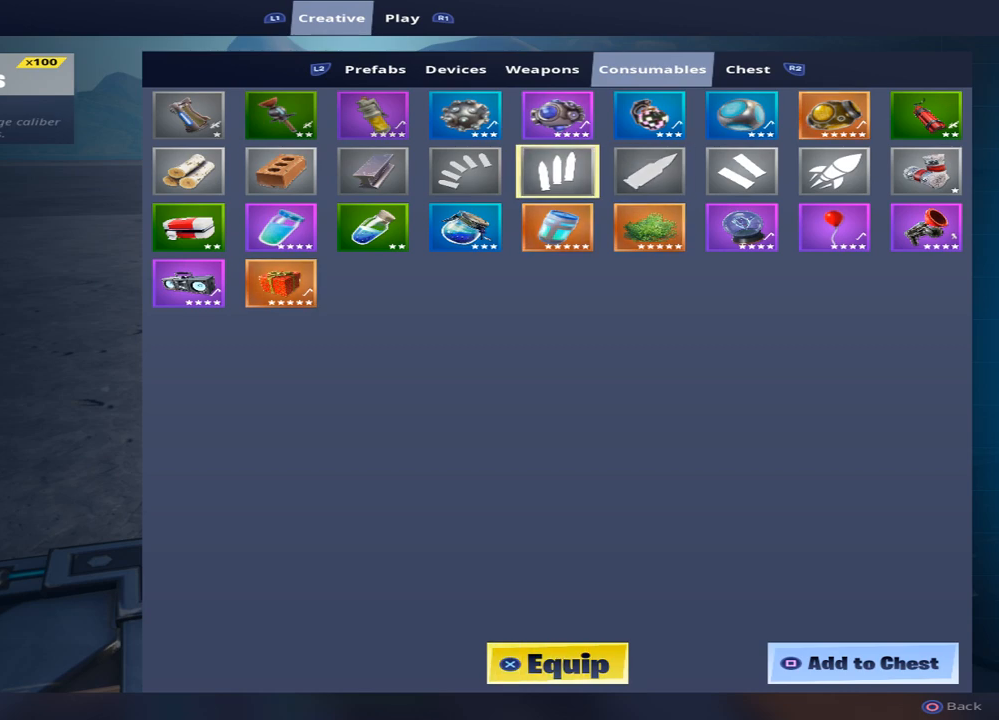
{"buttons": ["DPAD_RIGHT"], "left_stick": "center", "right_stick": "center", "events": [[67, "CROSS", "up"], [150, "CROSS", "down"], [250, "CROSS", "up"], [317, "CROSS", "down"], [400, "CROSS", "up"], [467, "DPAD_RIGHT", "down"]]}
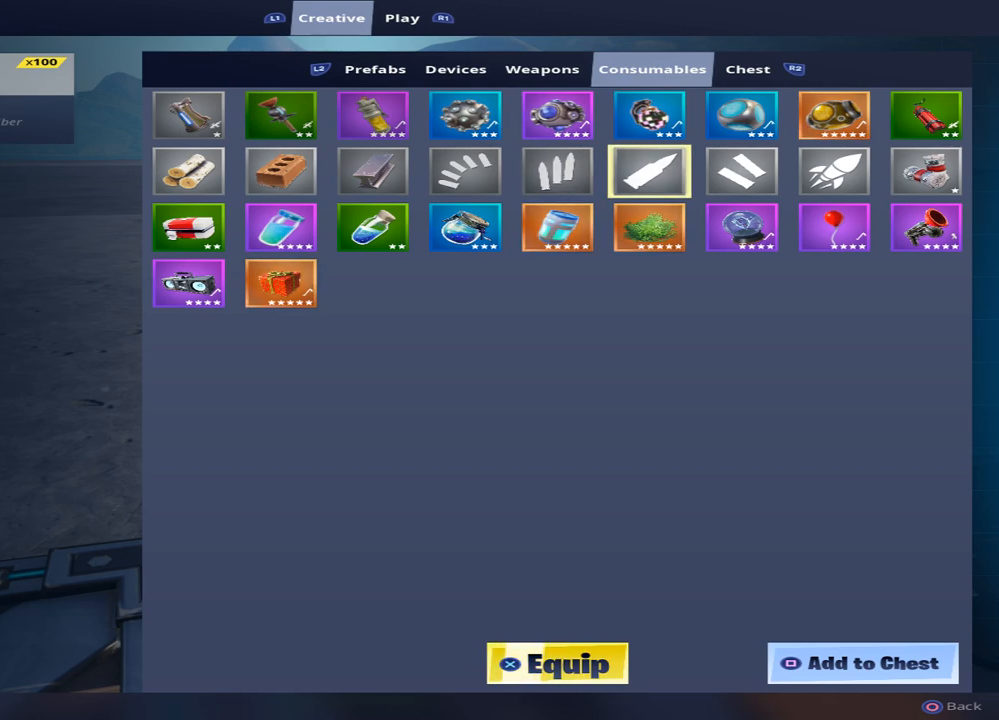
{"buttons": [], "left_stick": "center", "right_stick": "center", "events": [[50, "DPAD_RIGHT", "up"], [117, "DPAD_RIGHT", "down"], [250, "DPAD_RIGHT", "up"], [267, "CROSS", "down"], [350, "CROSS", "up"], [417, "CROSS", "down"], [500, "CROSS", "up"]]}
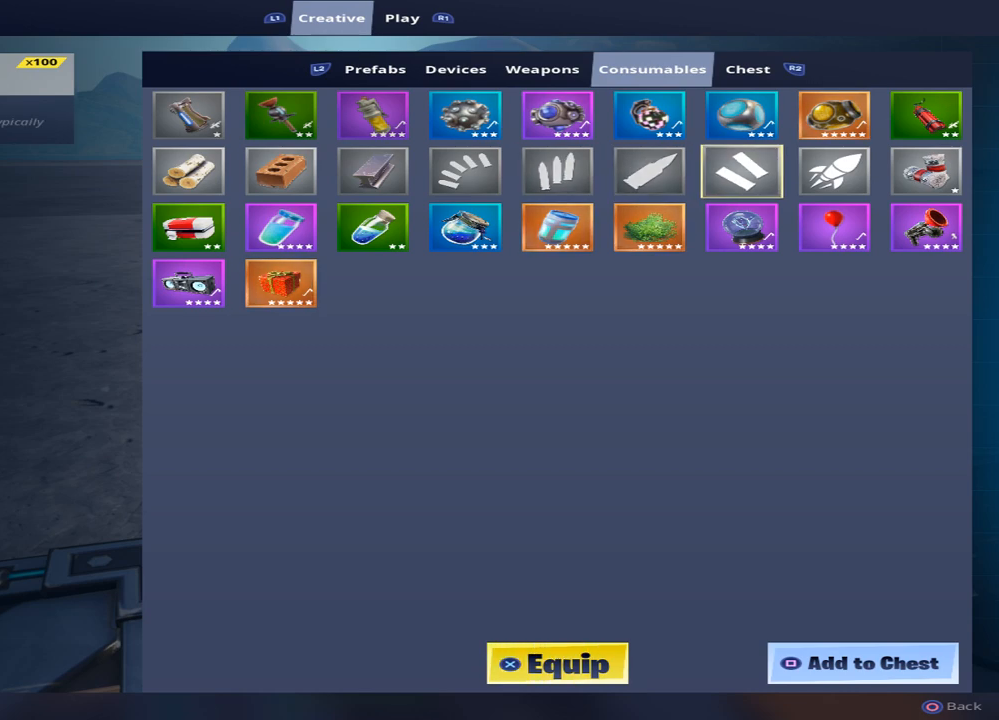
{"buttons": [], "left_stick": "center", "right_stick": "center", "events": [[100, "CROSS", "down"], [183, "CROSS", "up"], [250, "CROSS", "down"], [333, "CROSS", "up"], [417, "CROSS", "down"], [500, "CROSS", "up"]]}